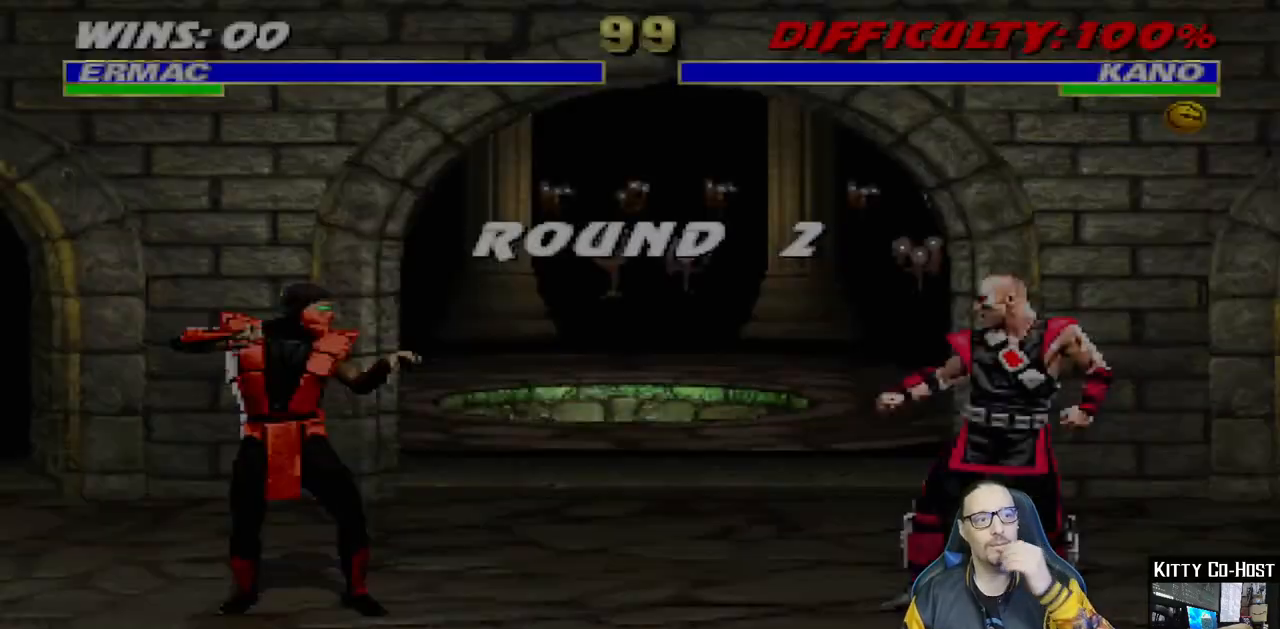
Gameplay with a controller (PlayStation layout); each line is a JSON object with the inputs held at the frame after it. "events" lists button and stick changes between this image and that frame as [ms after this image, input, new state], when the widget could be followed in between. Not read: L1 R1.
{"buttons": [], "left_stick": "center", "right_stick": "center", "events": []}
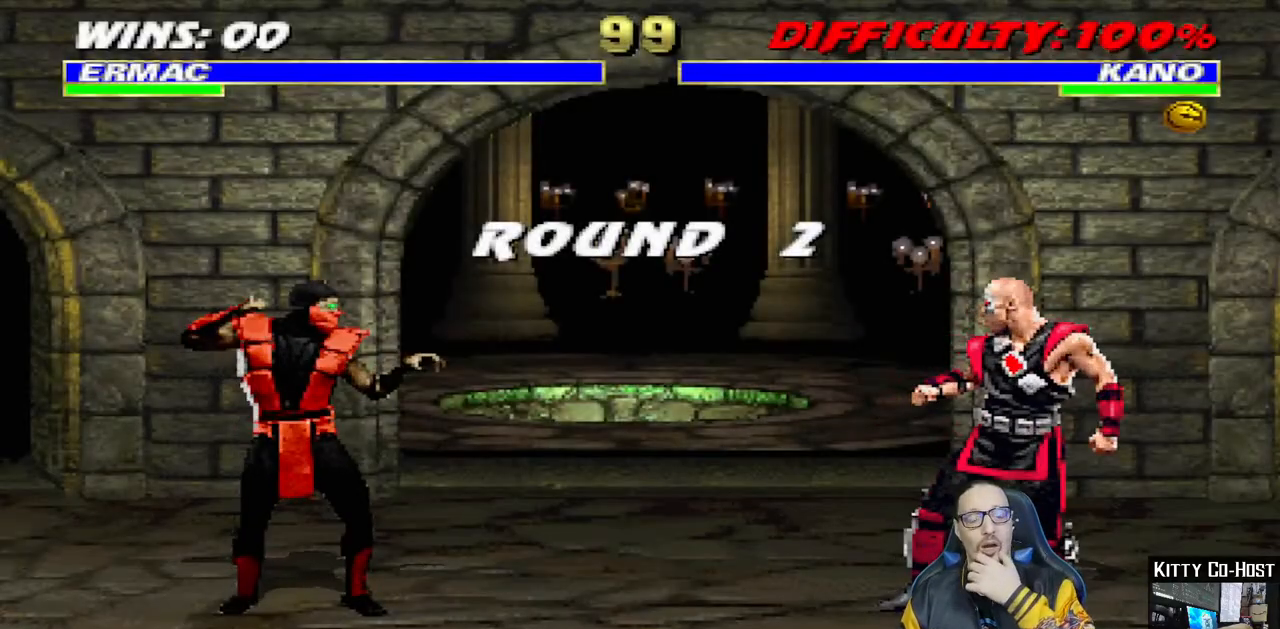
{"buttons": [], "left_stick": "center", "right_stick": "center", "events": [[200, "CROSS", "down"], [350, "CROSS", "up"]]}
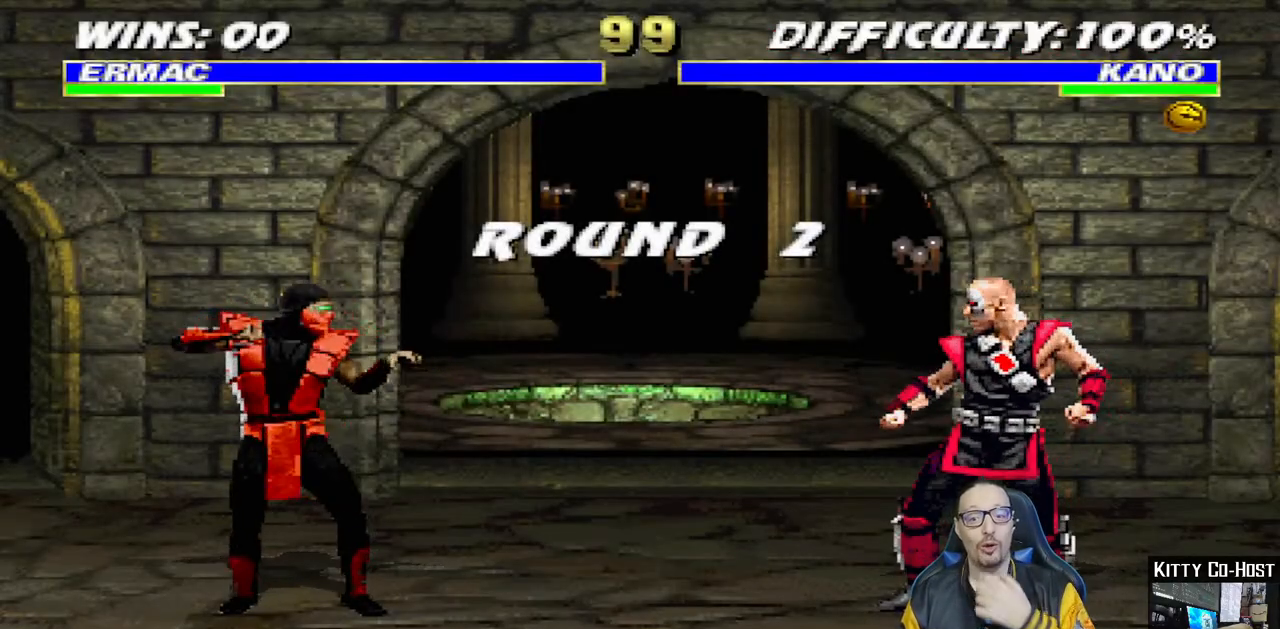
{"buttons": ["CIRCLE"], "left_stick": "center", "right_stick": "center", "events": [[100, "CIRCLE", "down"], [250, "CIRCLE", "up"], [417, "CIRCLE", "down"]]}
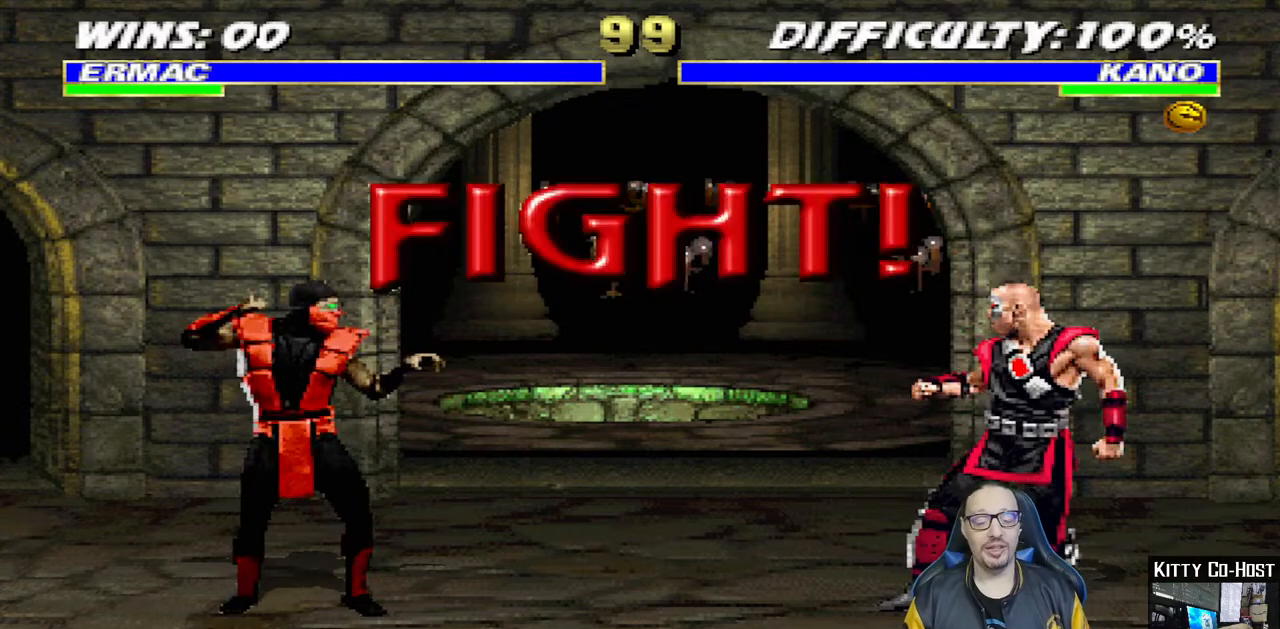
{"buttons": [], "left_stick": "center", "right_stick": "center", "events": [[83, "CIRCLE", "up"], [183, "CIRCLE", "down"], [333, "CIRCLE", "up"]]}
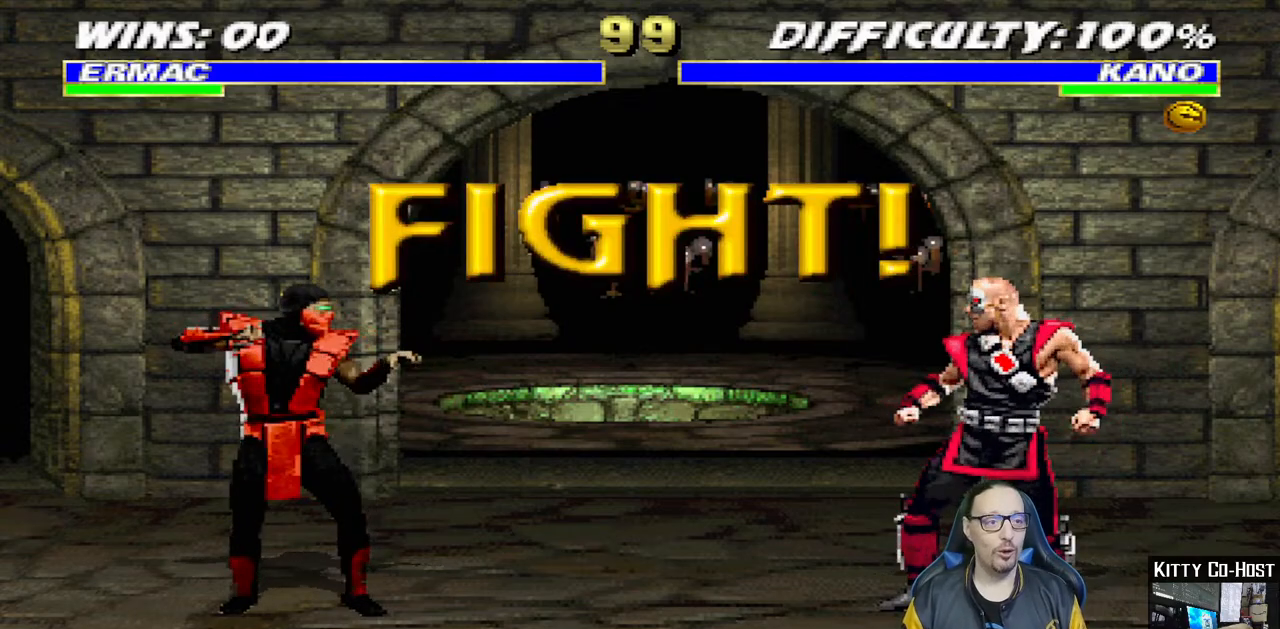
{"buttons": ["DPAD_UP", "DPAD_RIGHT"], "left_stick": "center", "right_stick": "center", "events": [[400, "DPAD_RIGHT", "down"], [417, "DPAD_UP", "down"]]}
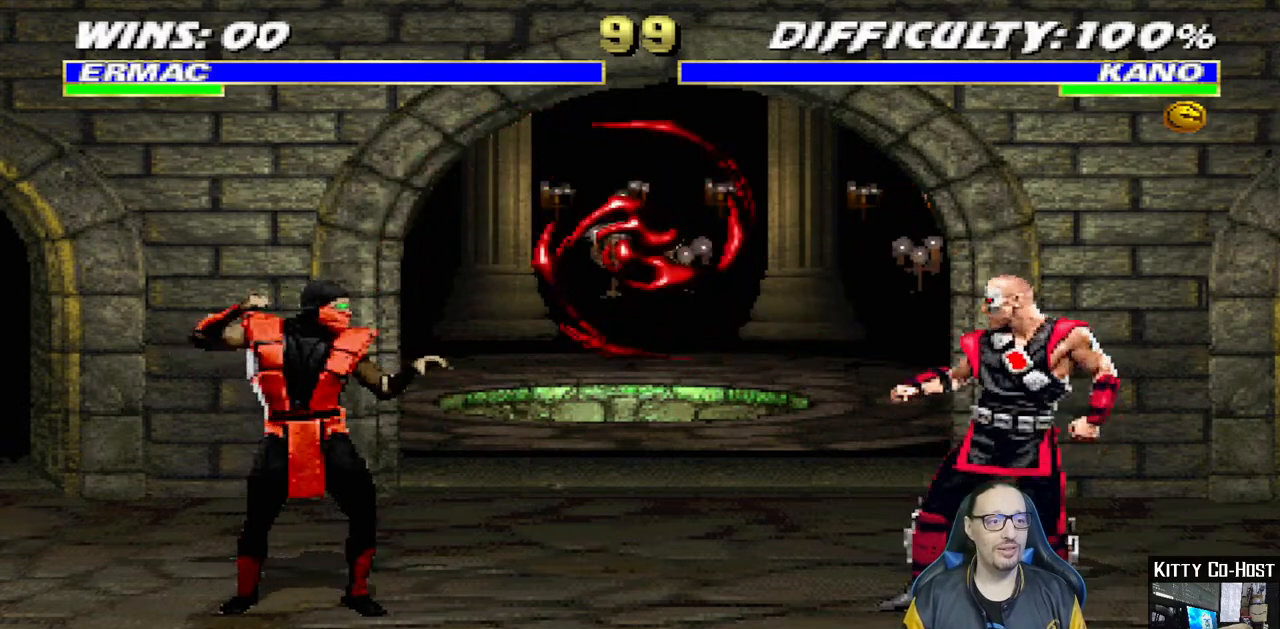
{"buttons": [], "left_stick": "center", "right_stick": "center", "events": [[100, "TRIANGLE", "down"], [233, "TRIANGLE", "up"], [283, "TRIANGLE", "down"], [383, "DPAD_RIGHT", "up"], [383, "DPAD_UP", "up"], [467, "TRIANGLE", "up"]]}
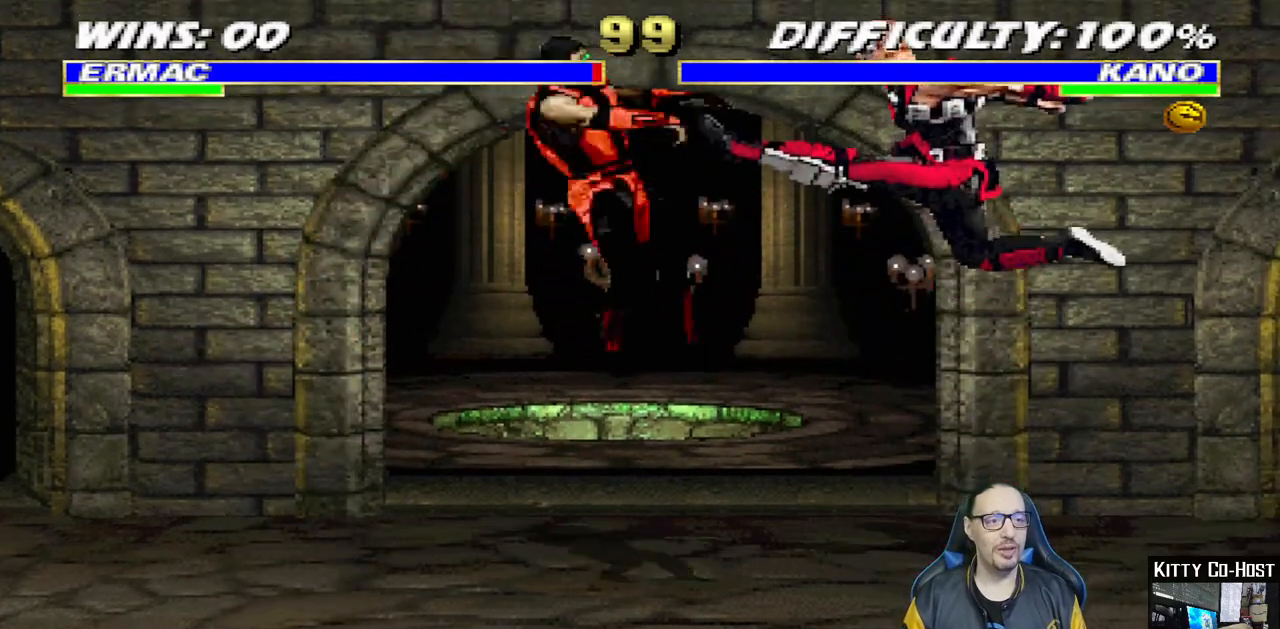
{"buttons": ["DPAD_DOWN", "DPAD_LEFT"], "left_stick": "center", "right_stick": "center", "events": [[117, "DPAD_DOWN", "down"], [117, "DPAD_LEFT", "down"]]}
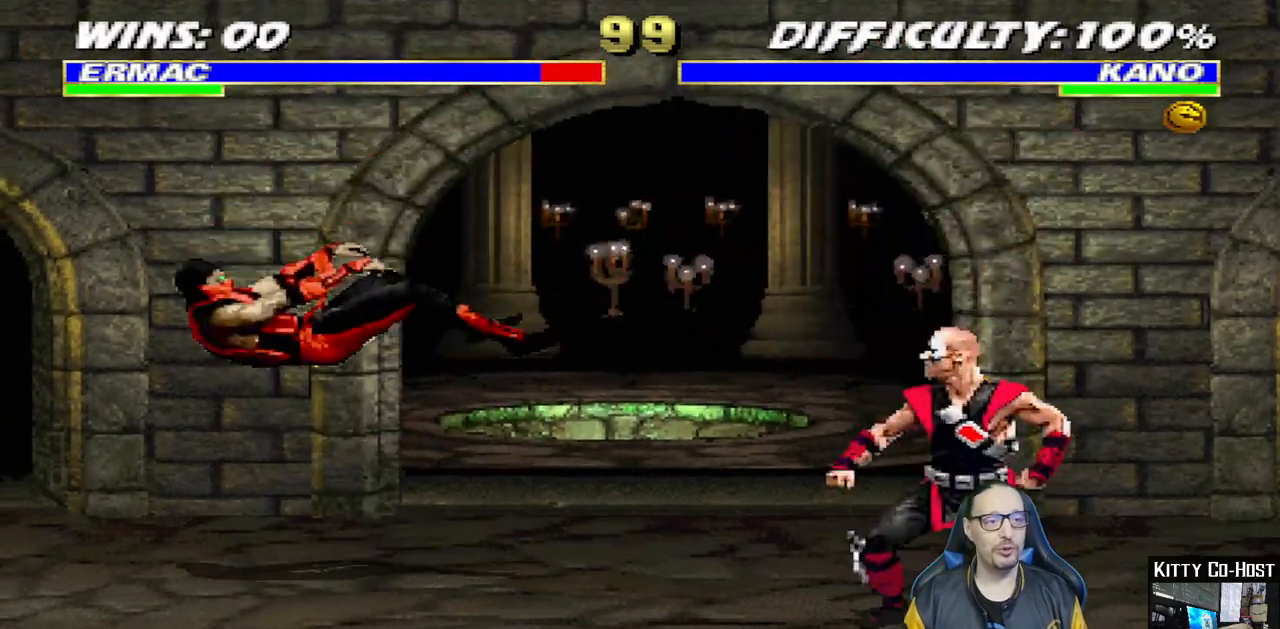
{"buttons": ["DPAD_DOWN", "DPAD_LEFT"], "left_stick": "center", "right_stick": "center"}
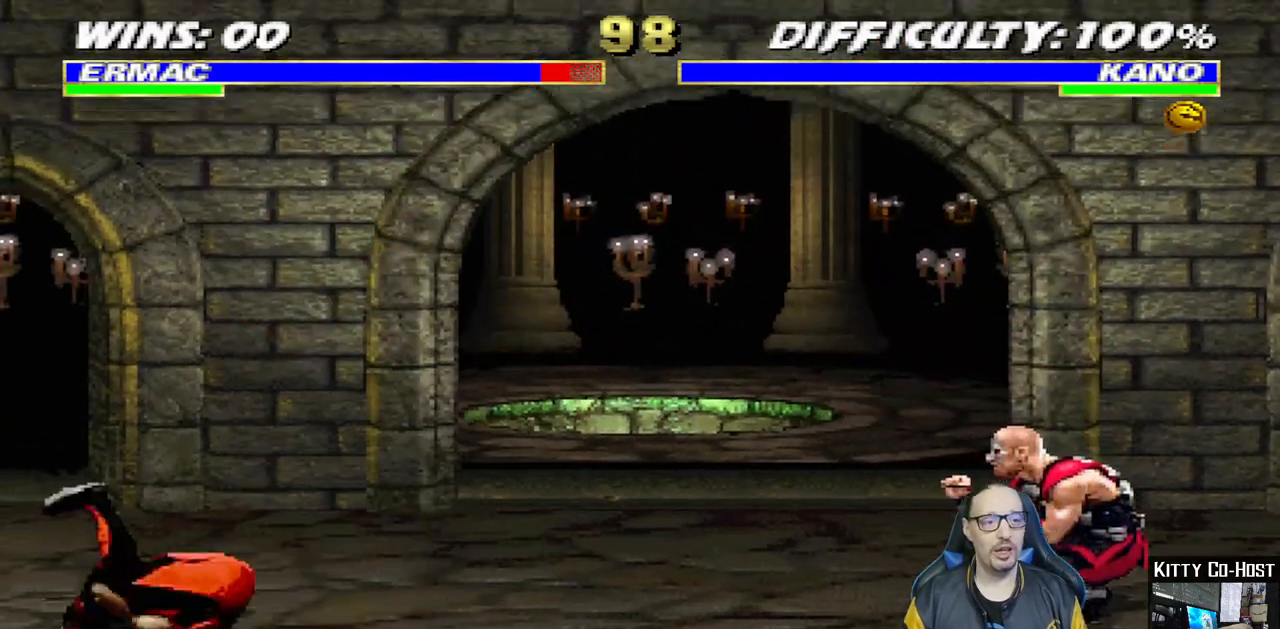
{"buttons": ["TRIANGLE", "DPAD_UP", "DPAD_LEFT"], "left_stick": "center", "right_stick": "center", "events": [[100, "DPAD_LEFT", "up"], [117, "DPAD_DOWN", "up"], [350, "DPAD_LEFT", "down"], [350, "DPAD_UP", "down"], [467, "TRIANGLE", "down"]]}
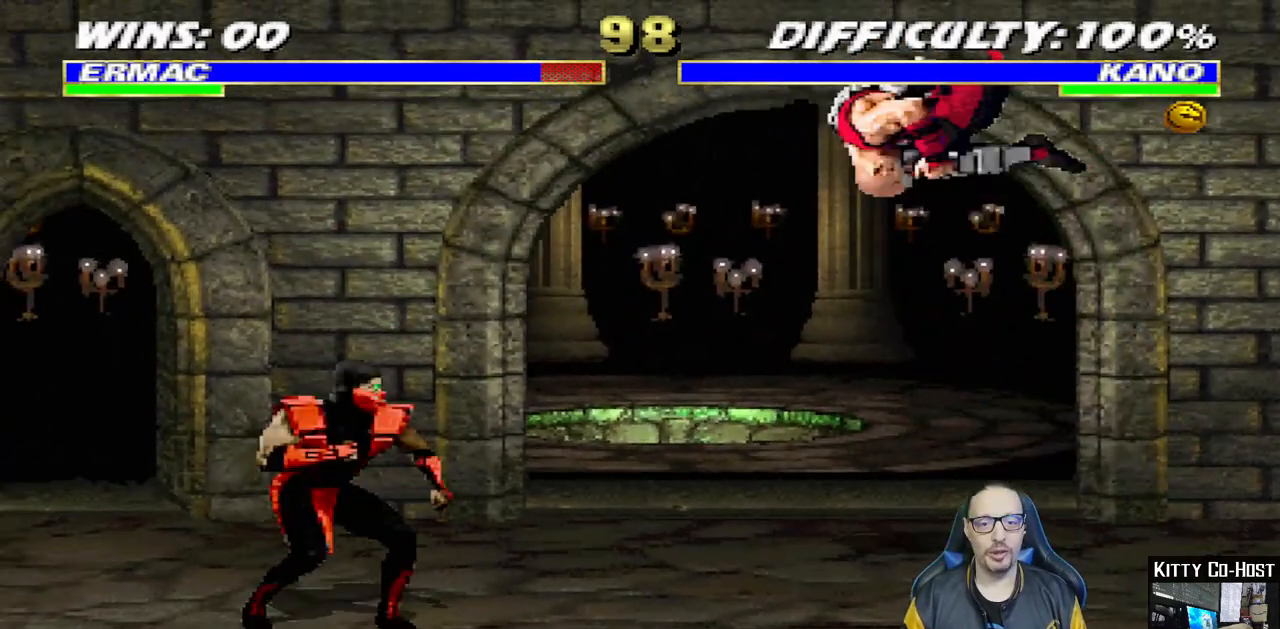
{"buttons": [], "left_stick": "center", "right_stick": "center", "events": [[50, "TRIANGLE", "up"], [100, "TRIANGLE", "down"], [133, "left_stick", "up"], [183, "left_stick", "center"], [250, "DPAD_LEFT", "up"], [250, "TRIANGLE", "up"], [267, "DPAD_UP", "up"], [317, "TRIANGLE", "down"], [483, "TRIANGLE", "up"]]}
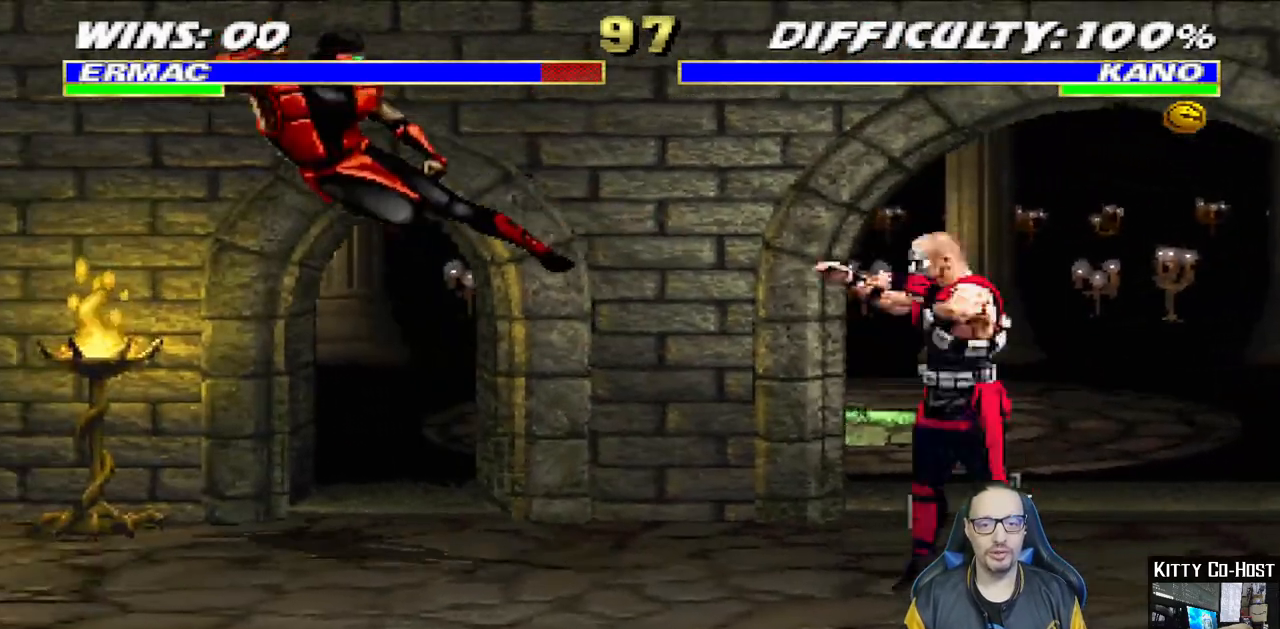
{"buttons": ["TRIANGLE", "DPAD_UP", "DPAD_RIGHT"], "left_stick": "center", "right_stick": "center", "events": [[17, "DPAD_LEFT", "down"], [183, "DPAD_LEFT", "up"], [283, "DPAD_RIGHT", "down"], [300, "DPAD_UP", "down"], [400, "TRIANGLE", "down"]]}
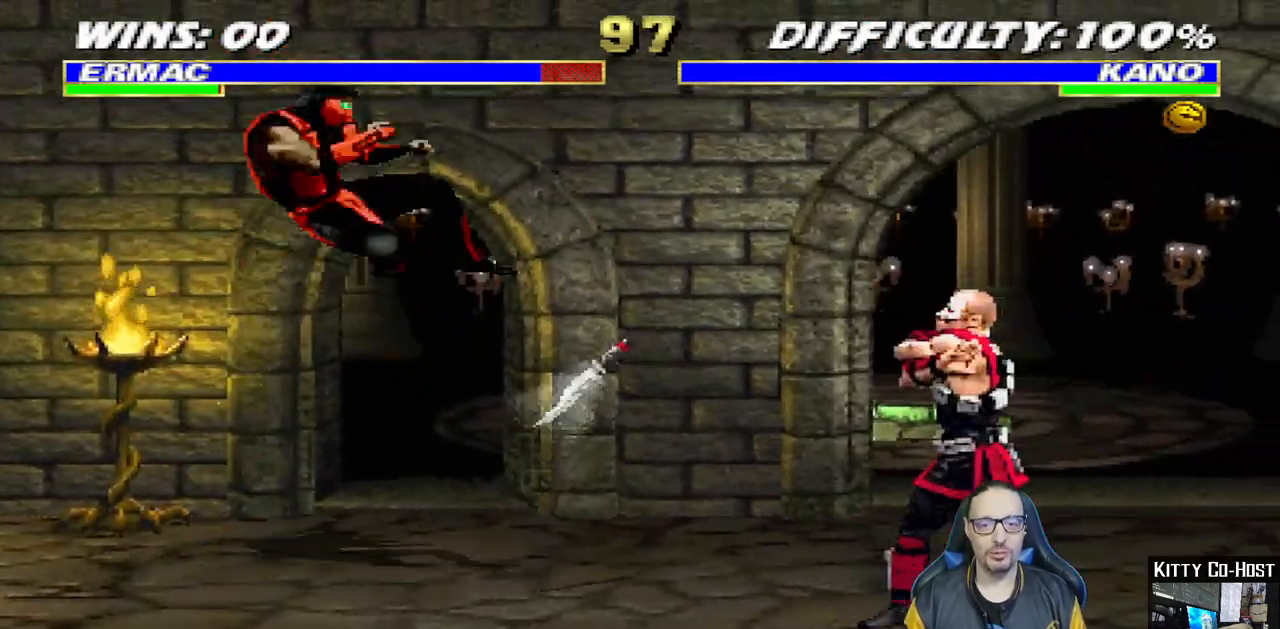
{"buttons": ["TRIANGLE", "DPAD_RIGHT"], "left_stick": "center", "right_stick": "center"}
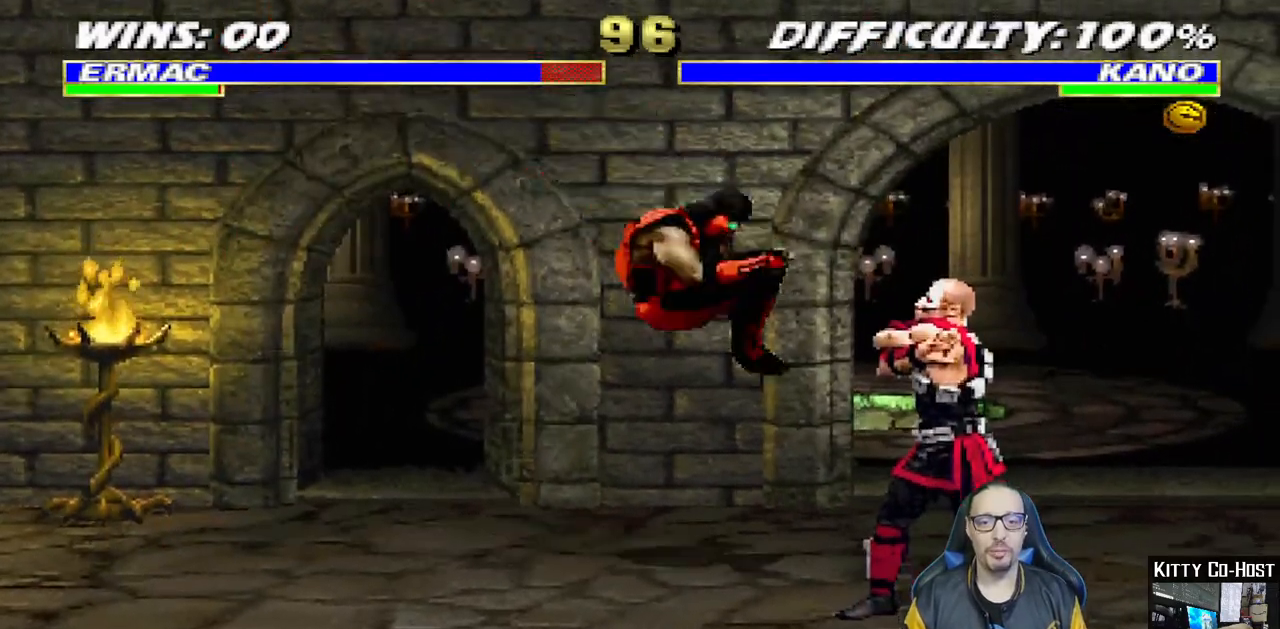
{"buttons": ["DPAD_DOWN", "DPAD_LEFT"], "left_stick": "center", "right_stick": "center", "events": [[83, "SQUARE", "down"], [83, "TRIANGLE", "up"], [167, "SQUARE", "up"], [183, "DPAD_RIGHT", "up"], [250, "SQUARE", "down"], [283, "DPAD_LEFT", "down"], [300, "CROSS", "down"], [317, "SQUARE", "up"], [450, "CROSS", "up"], [500, "DPAD_DOWN", "down"]]}
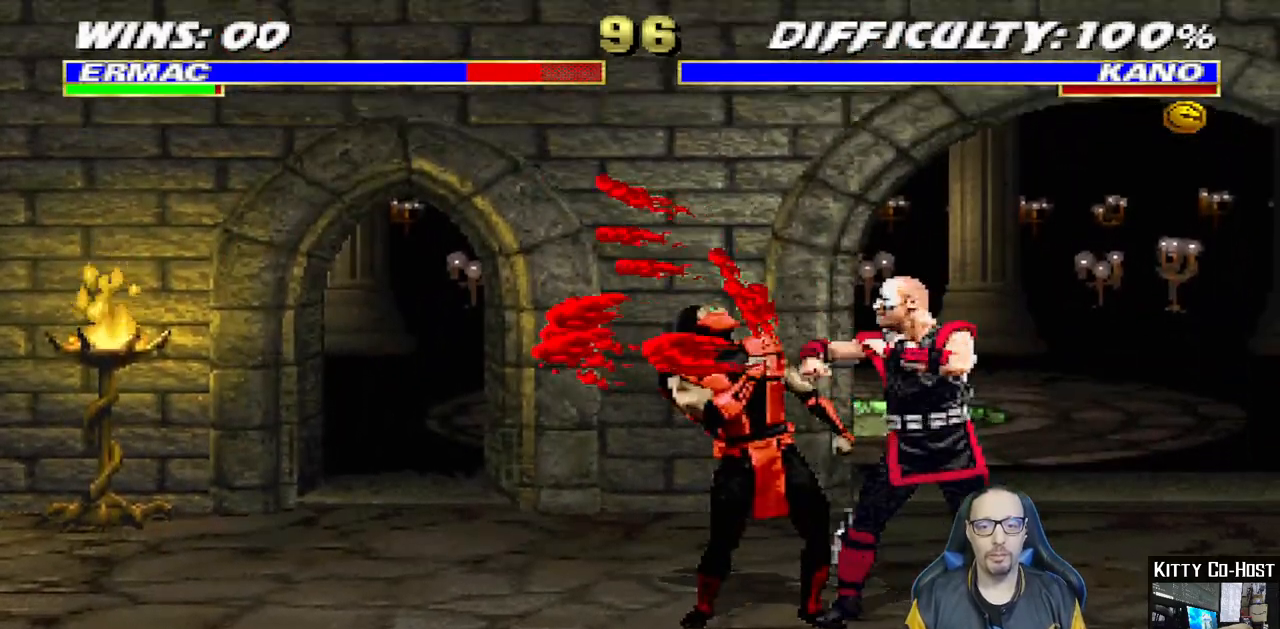
{"buttons": [], "left_stick": "center", "right_stick": "center", "events": [[67, "DPAD_LEFT", "up"], [133, "DPAD_LEFT", "down"], [267, "DPAD_LEFT", "up"], [283, "DPAD_DOWN", "up"]]}
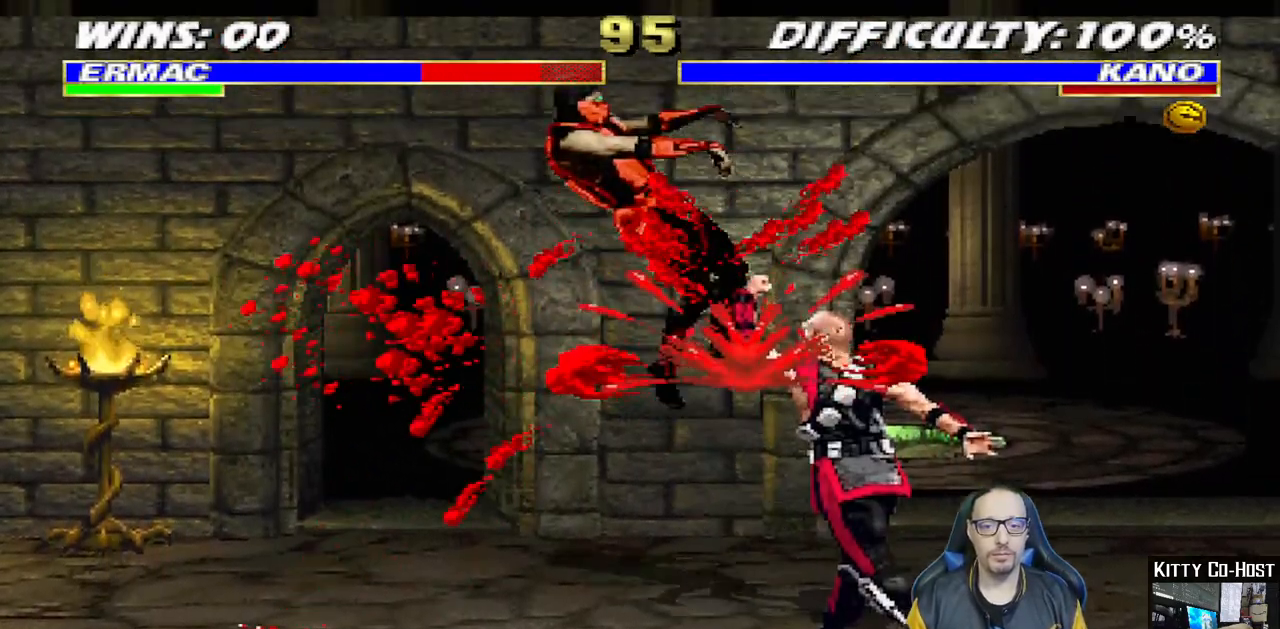
{"buttons": ["DPAD_DOWN", "DPAD_LEFT"], "left_stick": "center", "right_stick": "center", "events": [[333, "DPAD_DOWN", "down"], [350, "DPAD_LEFT", "down"]]}
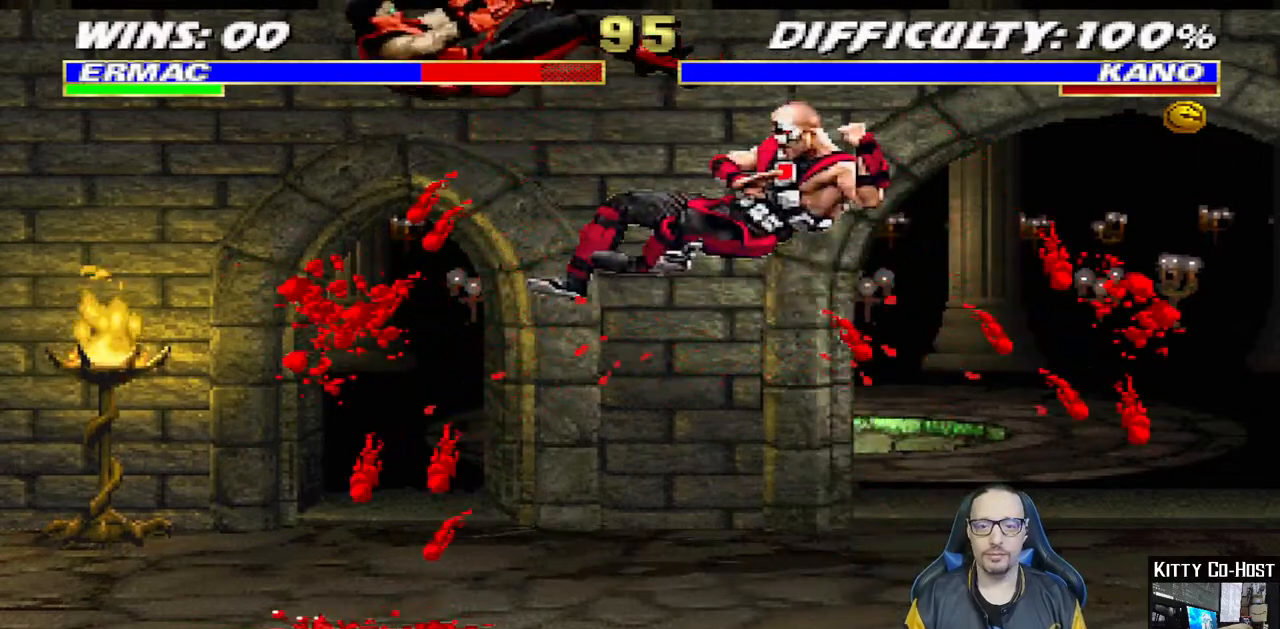
{"buttons": ["DPAD_DOWN", "DPAD_LEFT"], "left_stick": "center", "right_stick": "center", "events": [[200, "DPAD_LEFT", "up"], [283, "DPAD_DOWN", "up"], [367, "DPAD_DOWN", "down"], [367, "DPAD_LEFT", "down"]]}
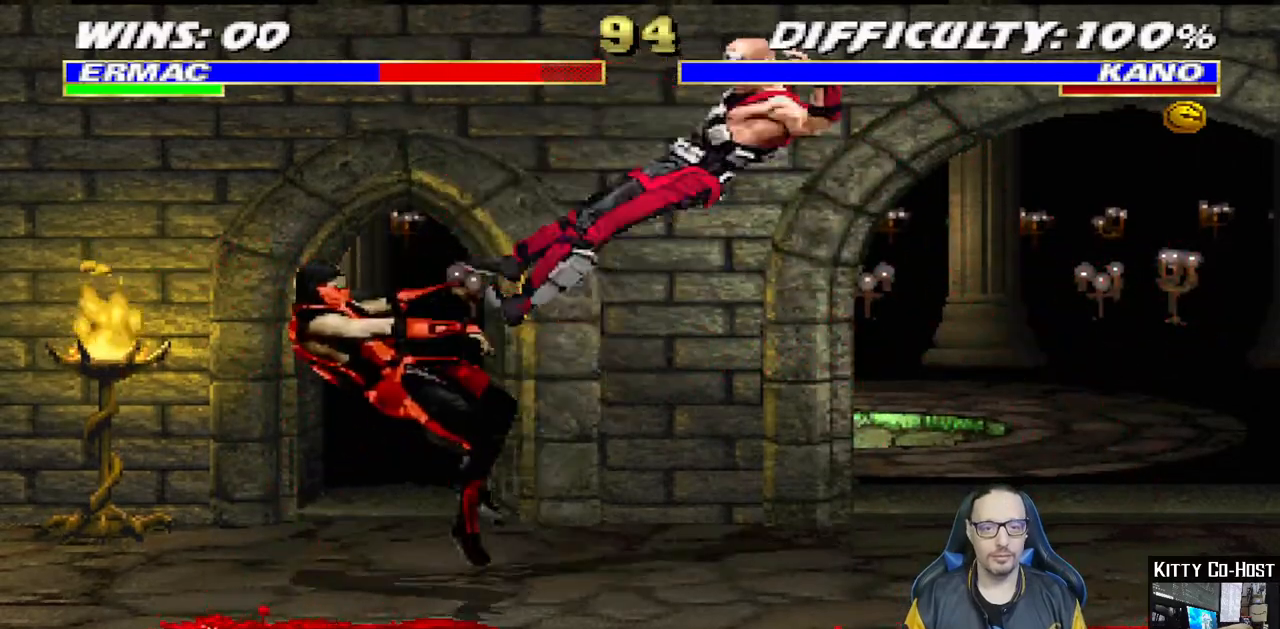
{"buttons": ["DPAD_DOWN", "DPAD_LEFT"], "left_stick": "center", "right_stick": "center", "events": []}
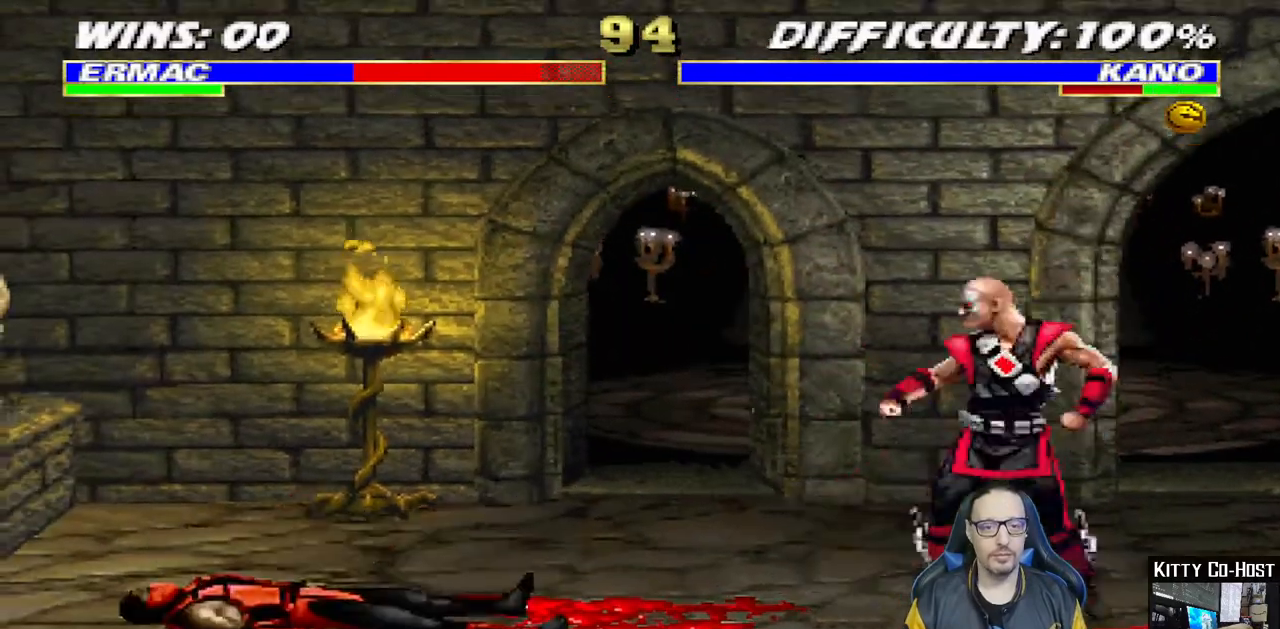
{"buttons": ["TRIANGLE", "DPAD_UP", "DPAD_LEFT"], "left_stick": "center", "right_stick": "center", "events": [[83, "DPAD_DOWN", "up"], [100, "DPAD_LEFT", "up"], [233, "right_stick", "down"], [267, "DPAD_LEFT", "down"], [283, "DPAD_UP", "down"], [383, "right_stick", "center"], [433, "TRIANGLE", "down"]]}
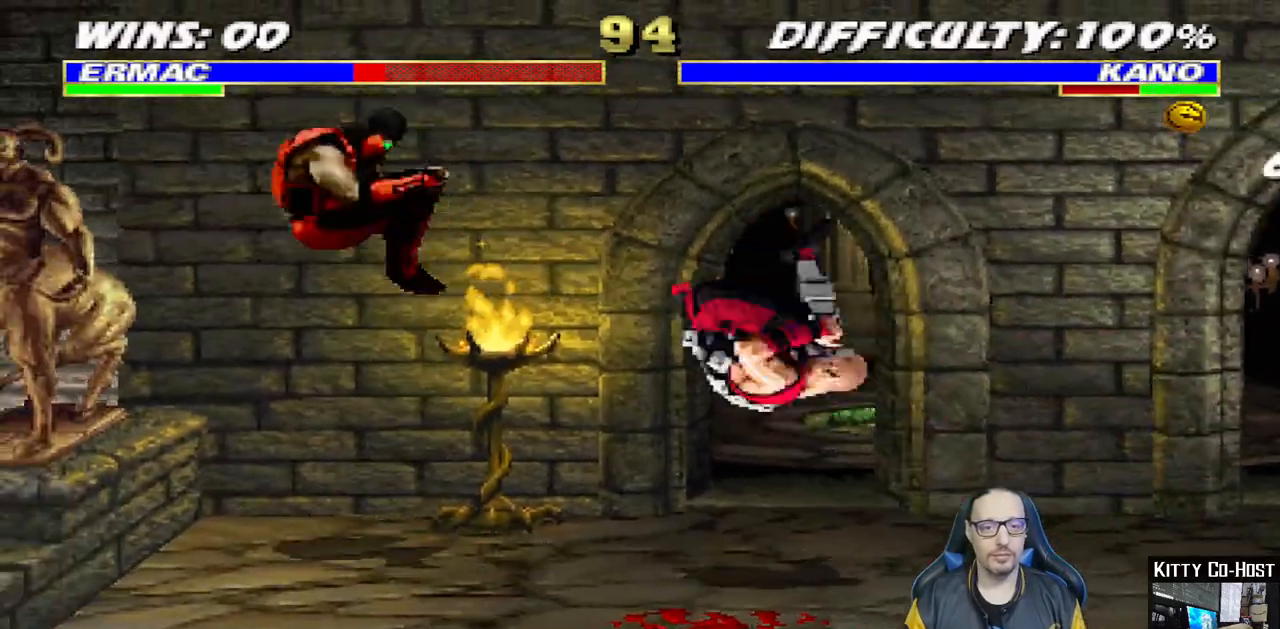
{"buttons": [], "left_stick": "center", "right_stick": "center", "events": [[50, "TRIANGLE", "up"], [100, "TRIANGLE", "down"], [183, "DPAD_LEFT", "up"], [200, "DPAD_UP", "up"], [267, "TRIANGLE", "up"], [350, "TRIANGLE", "down"], [483, "TRIANGLE", "up"]]}
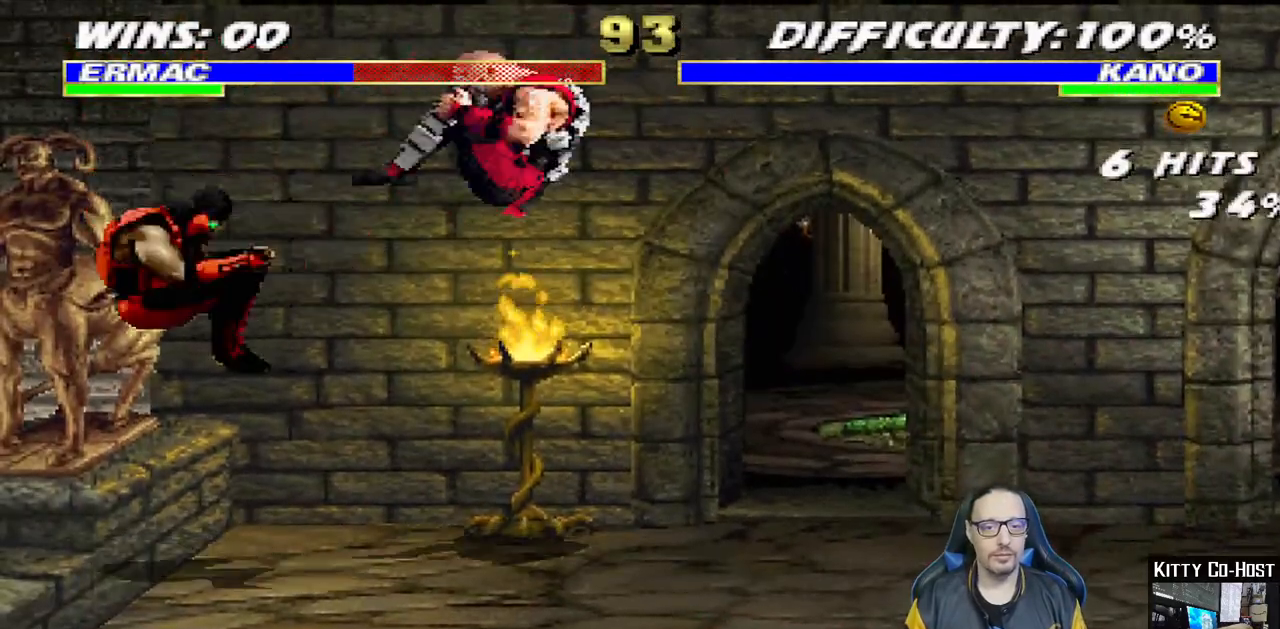
{"buttons": ["DPAD_LEFT"], "left_stick": "center", "right_stick": "center", "events": [[133, "DPAD_RIGHT", "down"], [167, "DPAD_UP", "down"], [383, "DPAD_UP", "up"], [400, "DPAD_RIGHT", "up"], [467, "DPAD_LEFT", "down"]]}
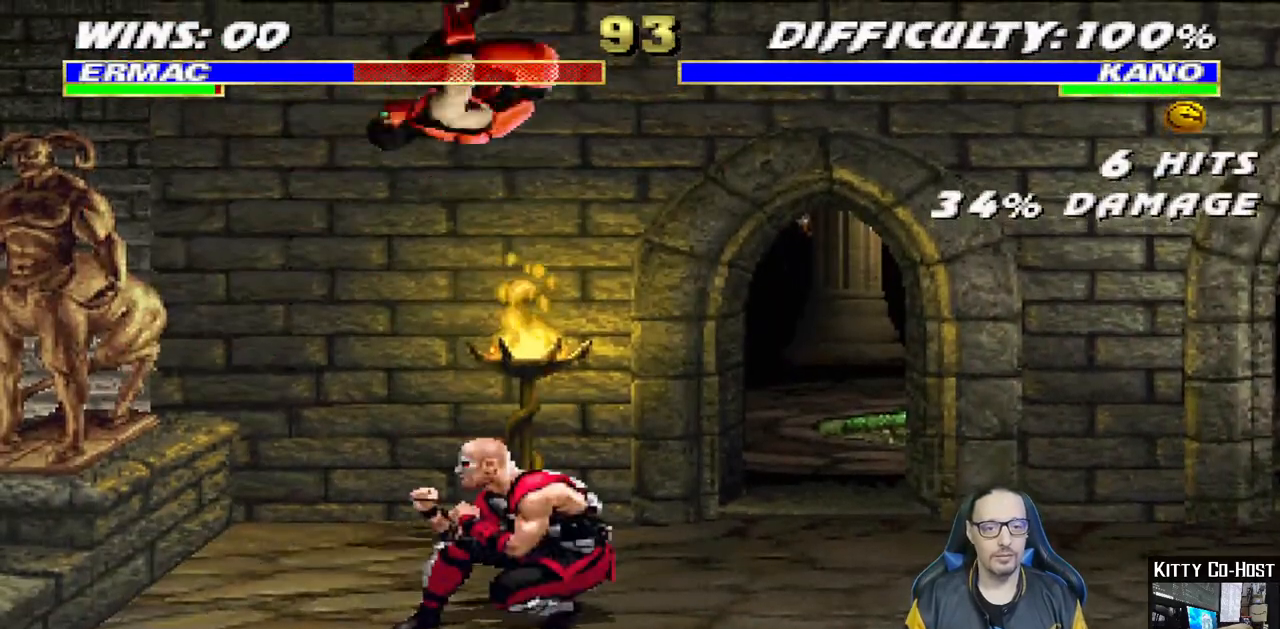
{"buttons": ["SQUARE", "DPAD_RIGHT"], "left_stick": "center", "right_stick": "center", "events": [[117, "SQUARE", "down"], [150, "DPAD_LEFT", "up"], [233, "DPAD_RIGHT", "down"], [233, "SQUARE", "up"], [317, "SQUARE", "down"], [383, "SQUARE", "up"], [467, "SQUARE", "down"]]}
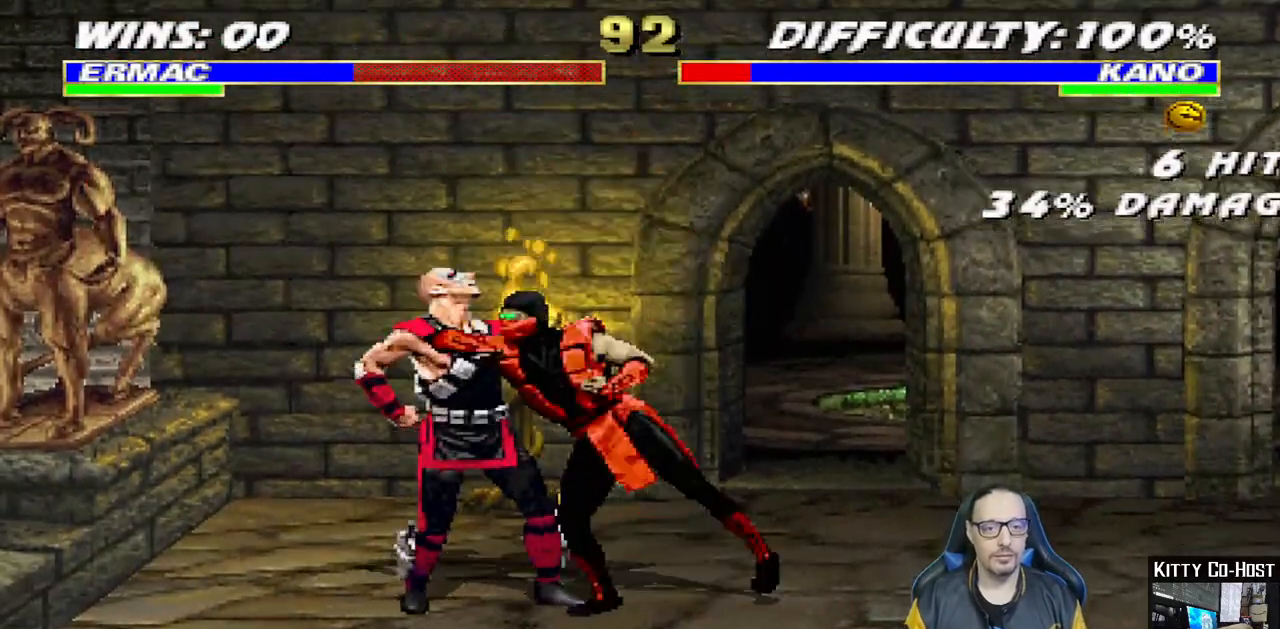
{"buttons": ["TRIANGLE", "DPAD_RIGHT"], "left_stick": "center", "right_stick": "center", "events": [[67, "SQUARE", "up"], [100, "CROSS", "down"], [233, "CIRCLE", "down"], [233, "CROSS", "up"], [317, "CIRCLE", "up"], [317, "TRIANGLE", "down"]]}
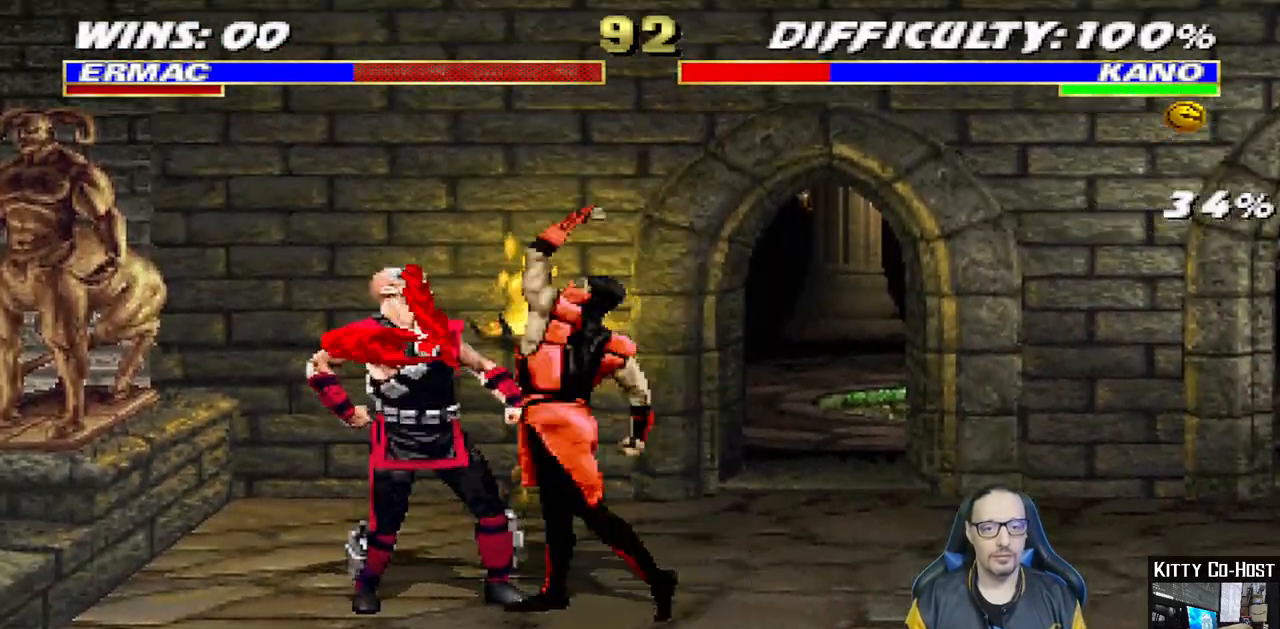
{"buttons": ["CIRCLE", "TRIANGLE", "DPAD_RIGHT"], "left_stick": "center", "right_stick": "center", "events": [[17, "TRIANGLE", "up"], [100, "TRIANGLE", "down"], [200, "CIRCLE", "down"], [200, "TRIANGLE", "up"], [250, "CIRCLE", "up"], [250, "TRIANGLE", "down"], [300, "CIRCLE", "down"], [333, "TRIANGLE", "up"], [383, "TRIANGLE", "down"]]}
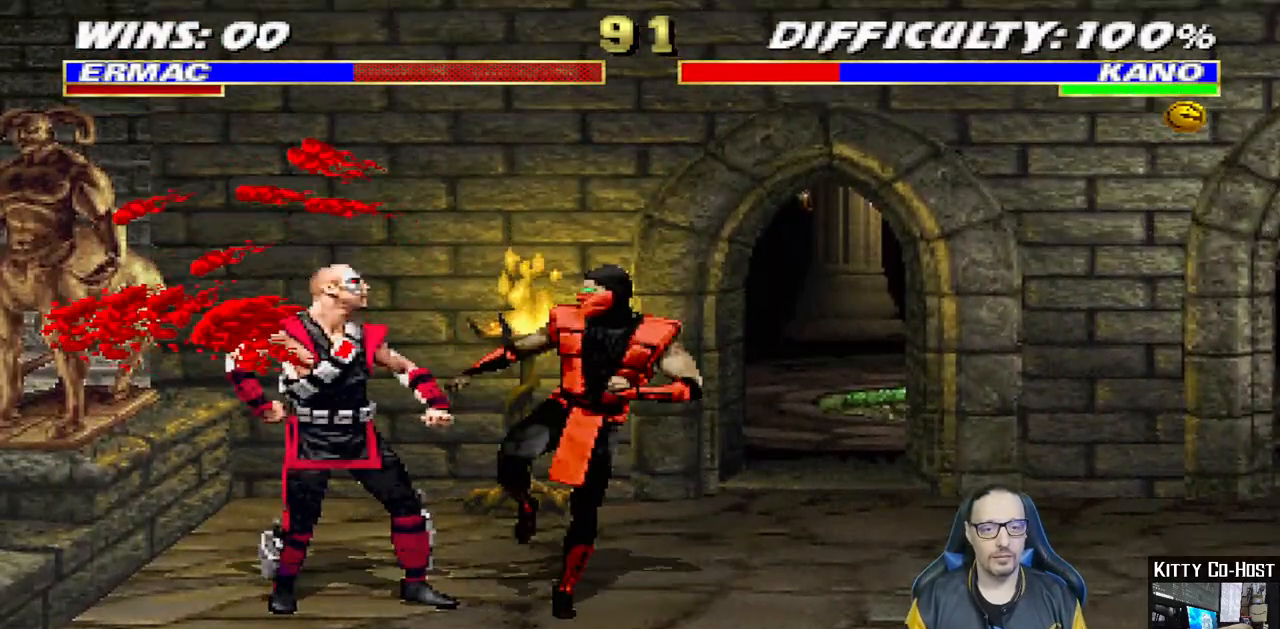
{"buttons": ["TRIANGLE"], "left_stick": "center", "right_stick": "center", "events": [[17, "DPAD_RIGHT", "up"], [67, "CIRCLE", "up"], [67, "TRIANGLE", "up"], [183, "DPAD_RIGHT", "down"], [217, "DPAD_UP", "down"], [283, "TRIANGLE", "down"], [383, "TRIANGLE", "up"], [450, "TRIANGLE", "down"], [483, "DPAD_RIGHT", "up"], [483, "DPAD_UP", "up"]]}
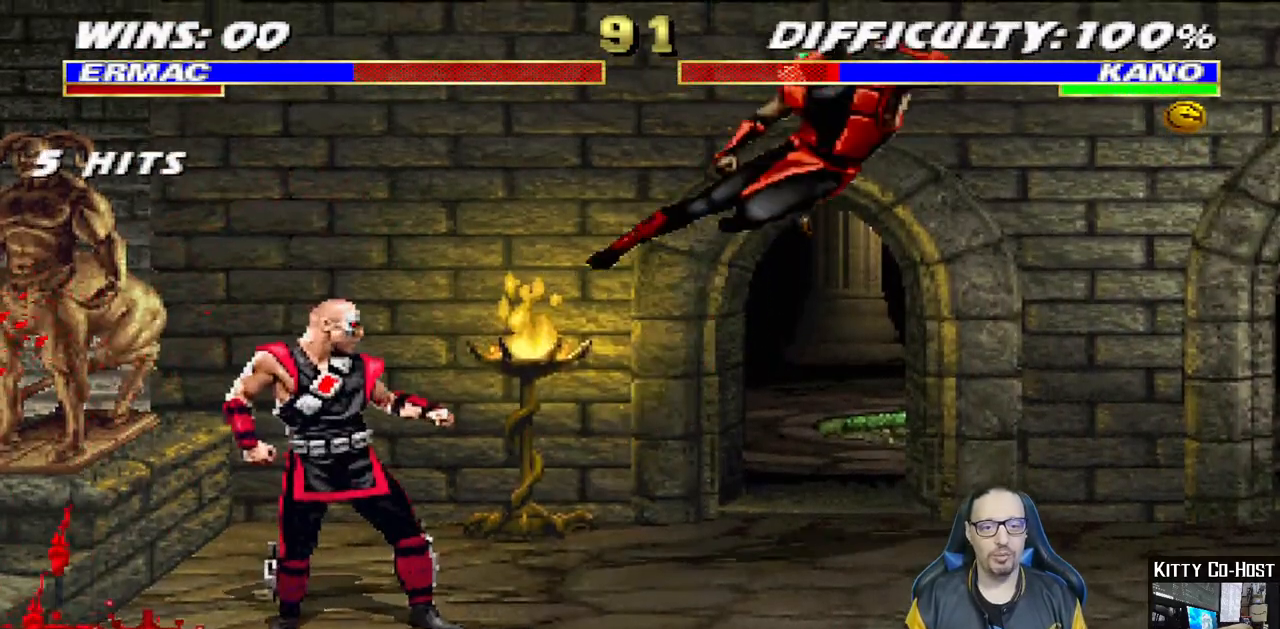
{"buttons": ["CROSS"], "left_stick": "center", "right_stick": "center", "events": [[133, "TRIANGLE", "up"], [200, "DPAD_DOWN", "down"], [233, "DPAD_RIGHT", "down"], [300, "DPAD_DOWN", "up"], [317, "CROSS", "down"], [417, "CROSS", "up"], [433, "DPAD_RIGHT", "up"], [483, "CROSS", "down"]]}
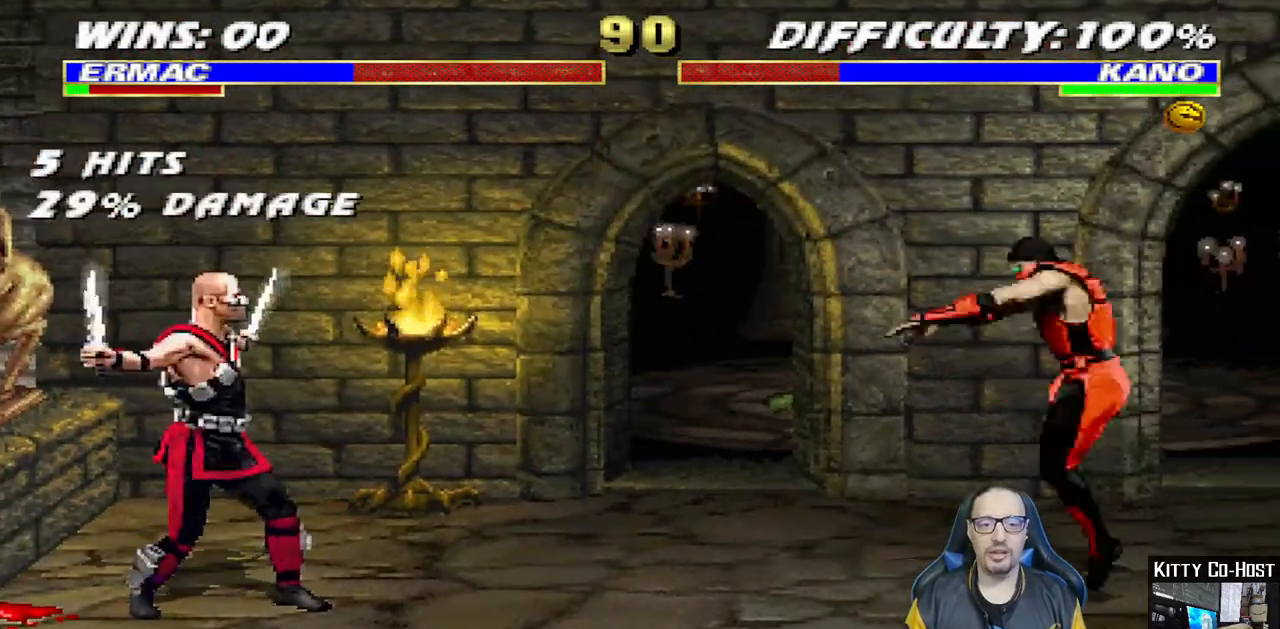
{"buttons": [], "left_stick": "center", "right_stick": "center", "events": [[150, "CROSS", "up"]]}
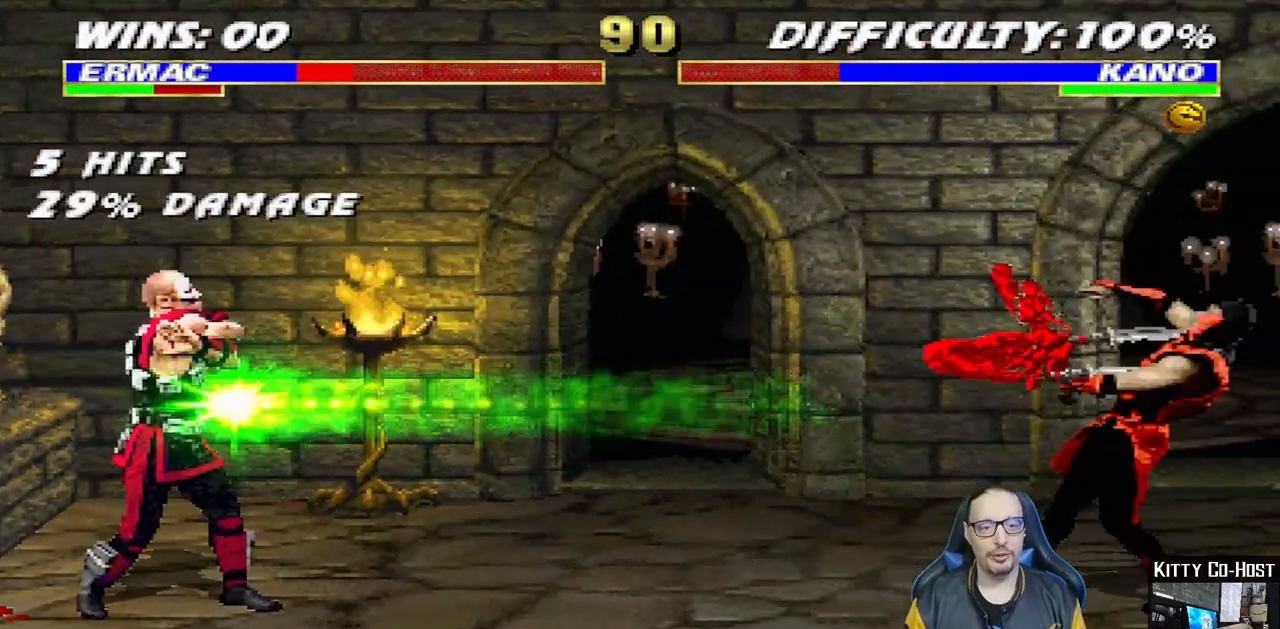
{"buttons": [], "left_stick": "center", "right_stick": "center", "events": []}
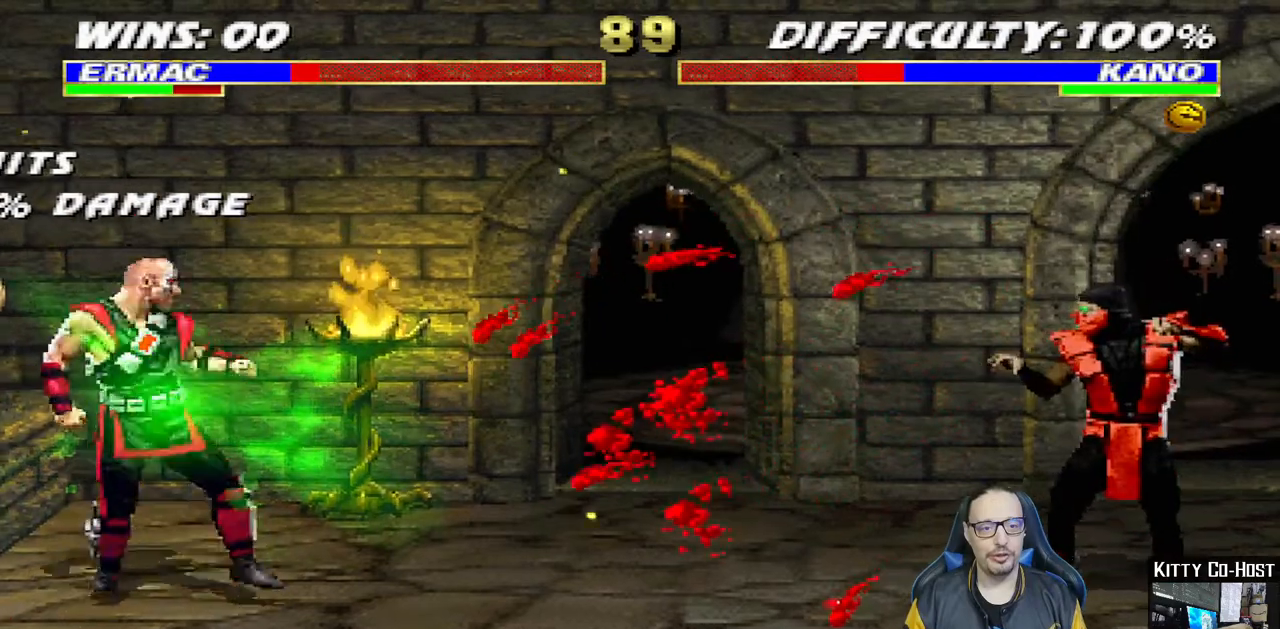
{"buttons": ["DPAD_UP", "DPAD_LEFT"], "left_stick": "center", "right_stick": "center", "events": [[333, "DPAD_LEFT", "down"], [333, "DPAD_UP", "down"], [367, "TRIANGLE", "down"], [483, "TRIANGLE", "up"]]}